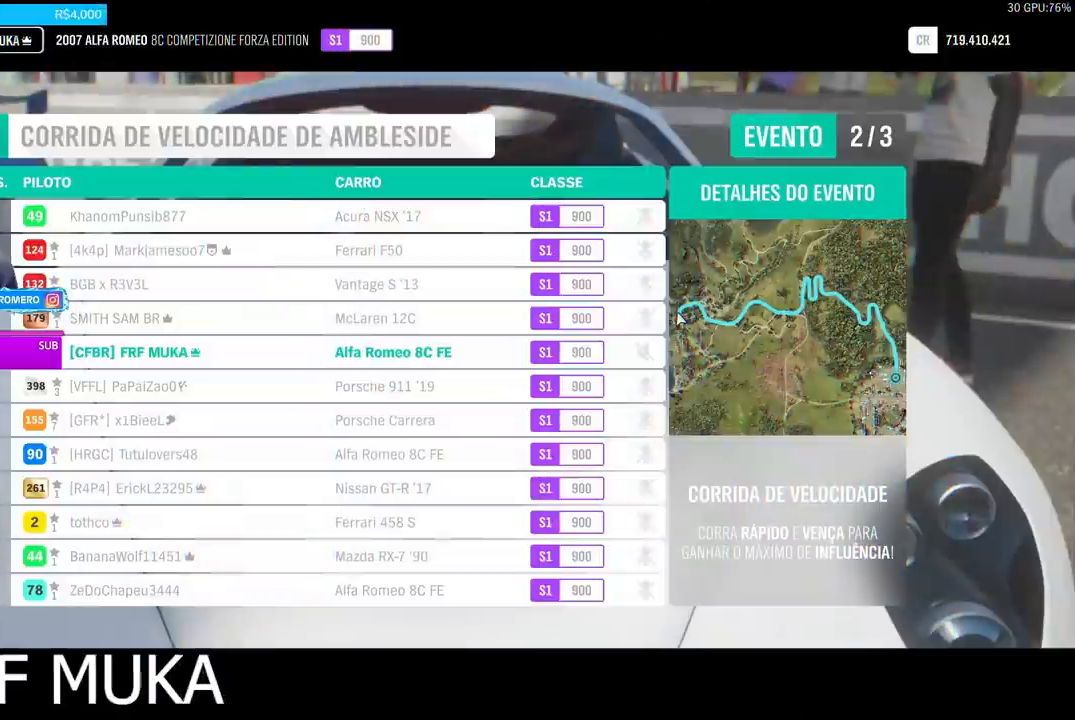
Gameplay with a controller (Xbox layout); each line is a JSON object with the inputs held at the frame after it. "events" lists button and stick changes between this image and that frame as [ms after this image, input, new state], when the widget could be followed in between.
{"buttons": ["R2"], "left_stick": "center", "right_stick": "center", "events": []}
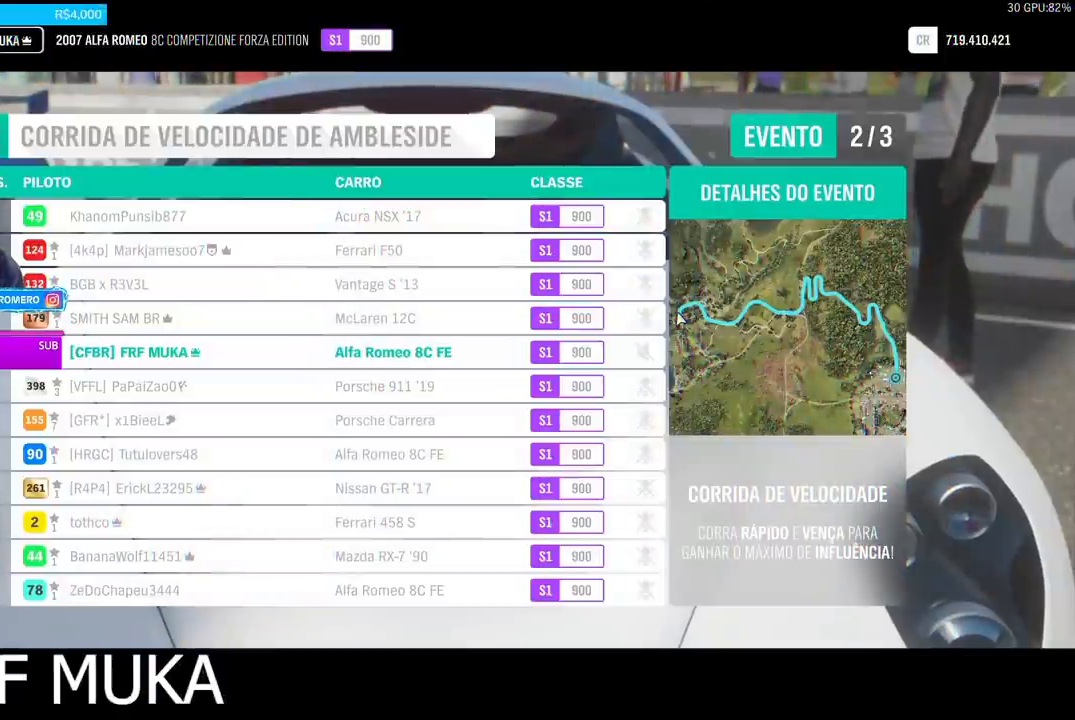
{"buttons": ["R2"], "left_stick": "center", "right_stick": "center", "events": []}
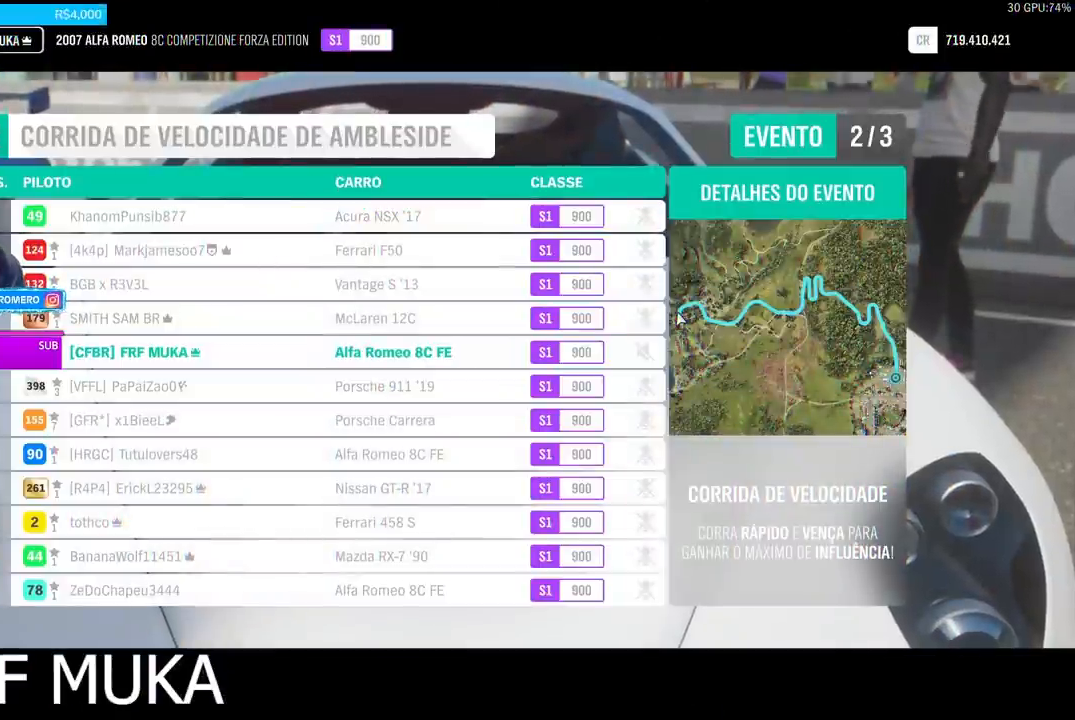
{"buttons": ["R2"], "left_stick": "center", "right_stick": "center", "events": []}
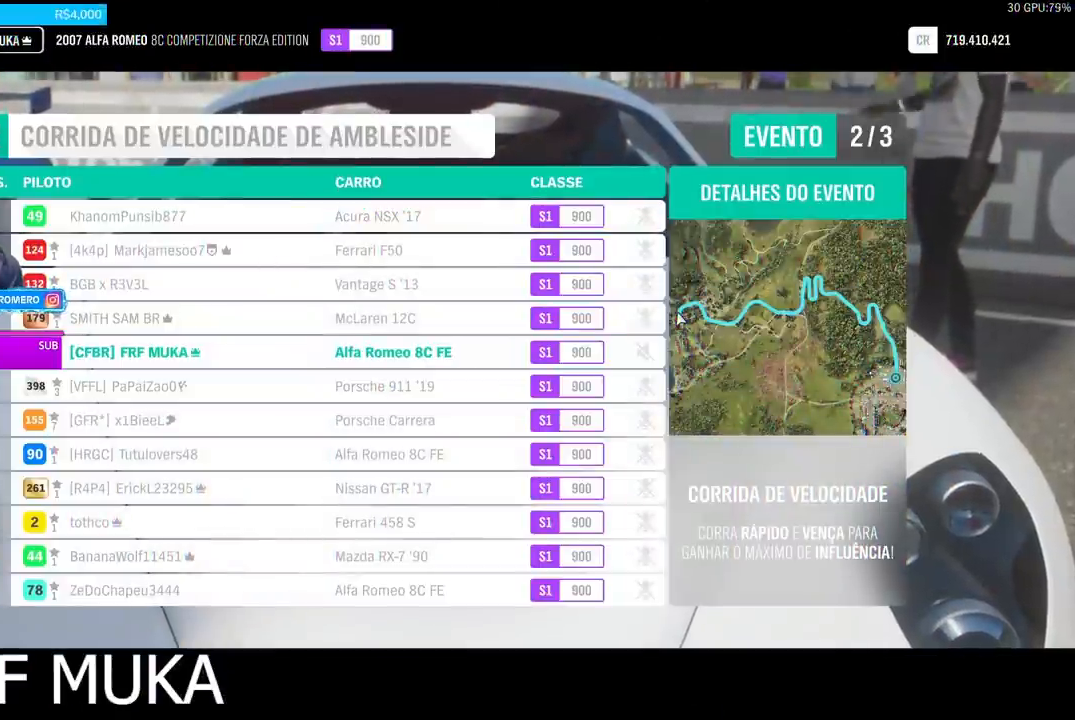
{"buttons": ["R2"], "left_stick": "center", "right_stick": "center", "events": []}
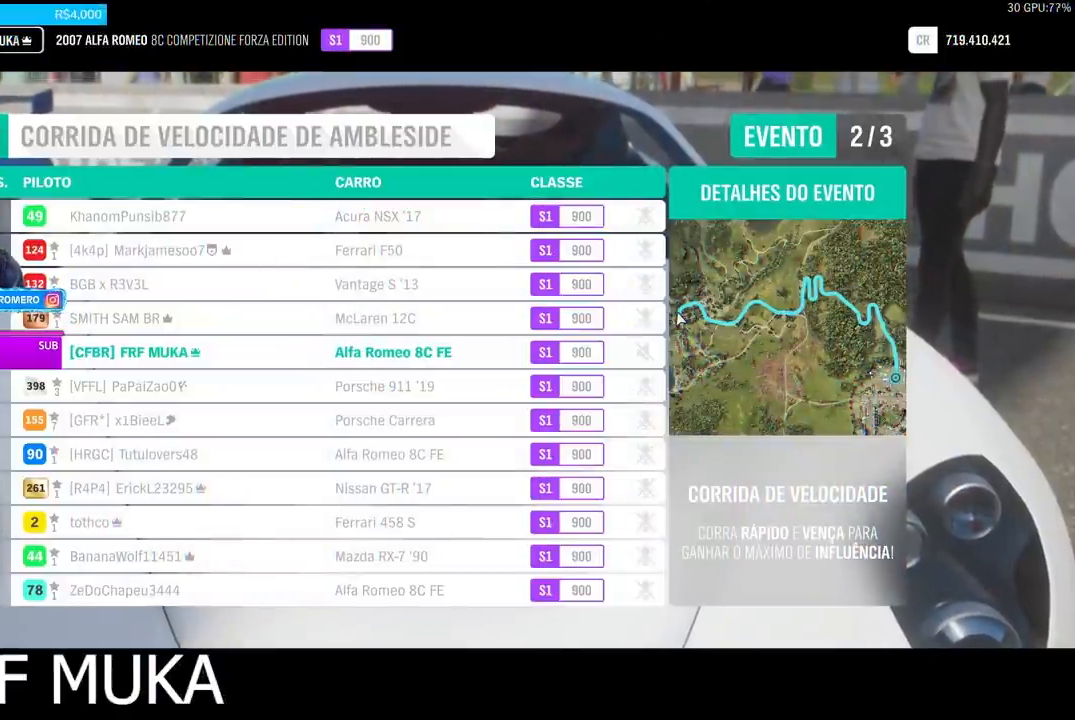
{"buttons": ["R2"], "left_stick": "center", "right_stick": "center", "events": []}
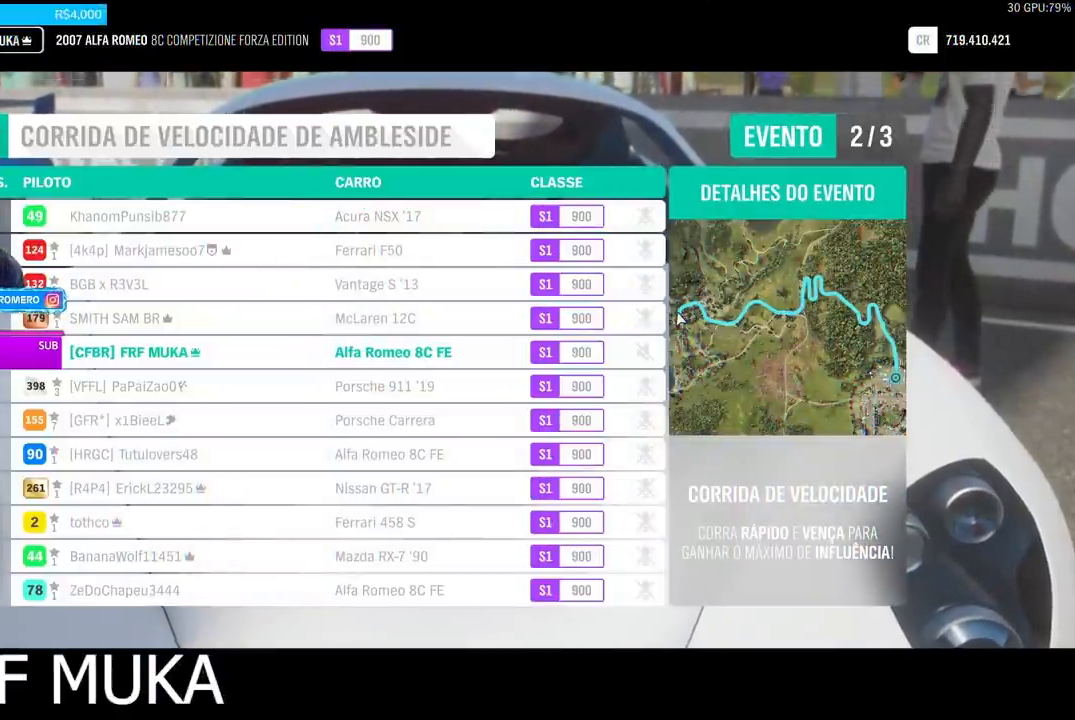
{"buttons": ["R2"], "left_stick": "center", "right_stick": "center", "events": []}
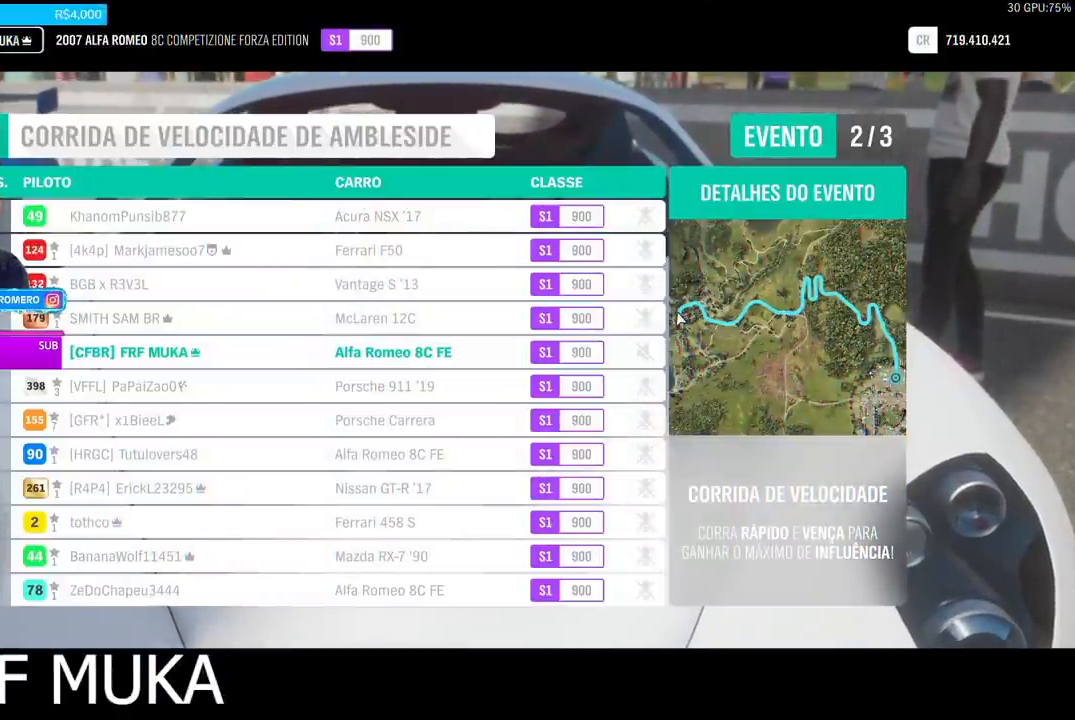
{"buttons": ["R2"], "left_stick": "center", "right_stick": "center", "events": []}
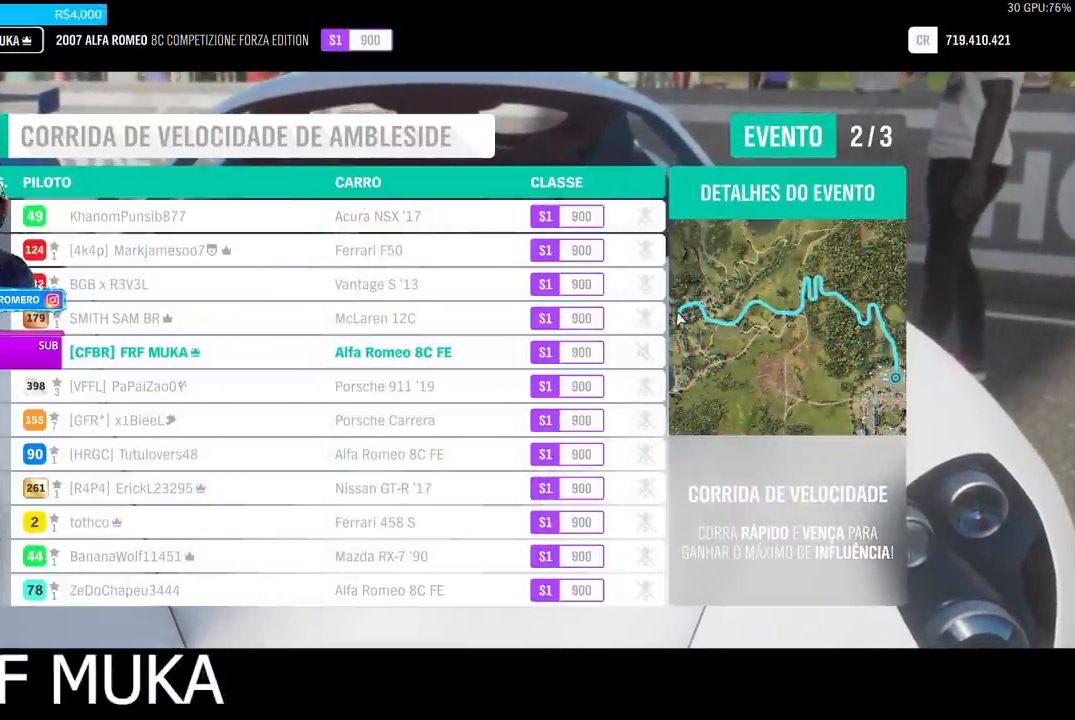
{"buttons": ["R2"], "left_stick": "center", "right_stick": "center", "events": []}
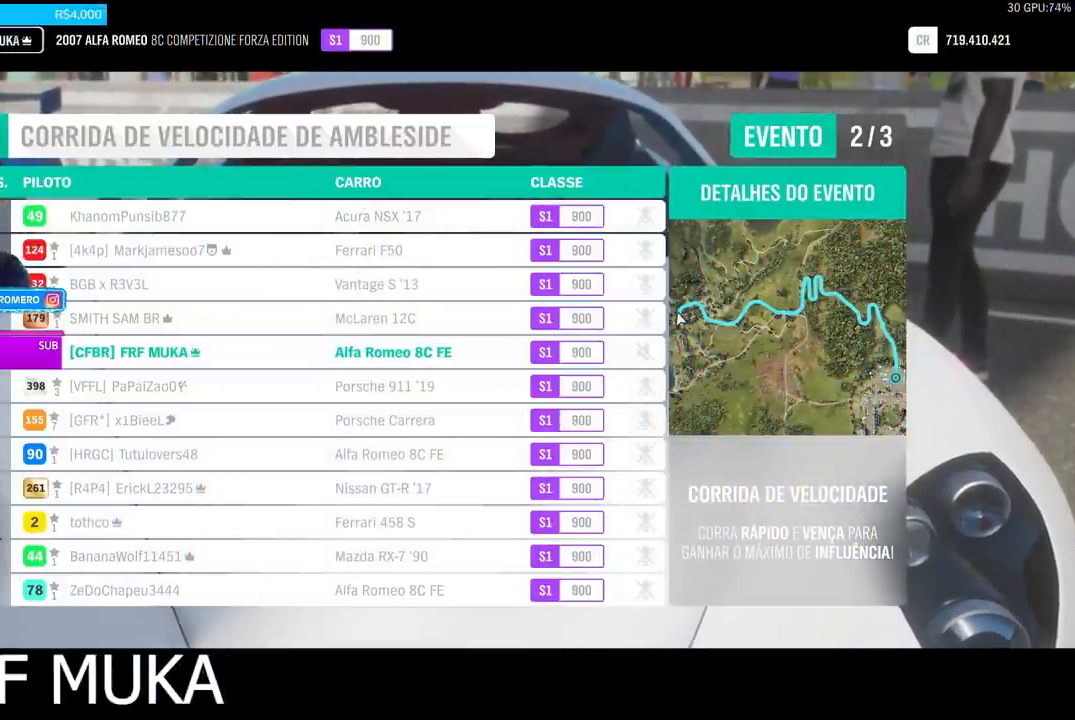
{"buttons": ["R2"], "left_stick": "center", "right_stick": "center", "events": []}
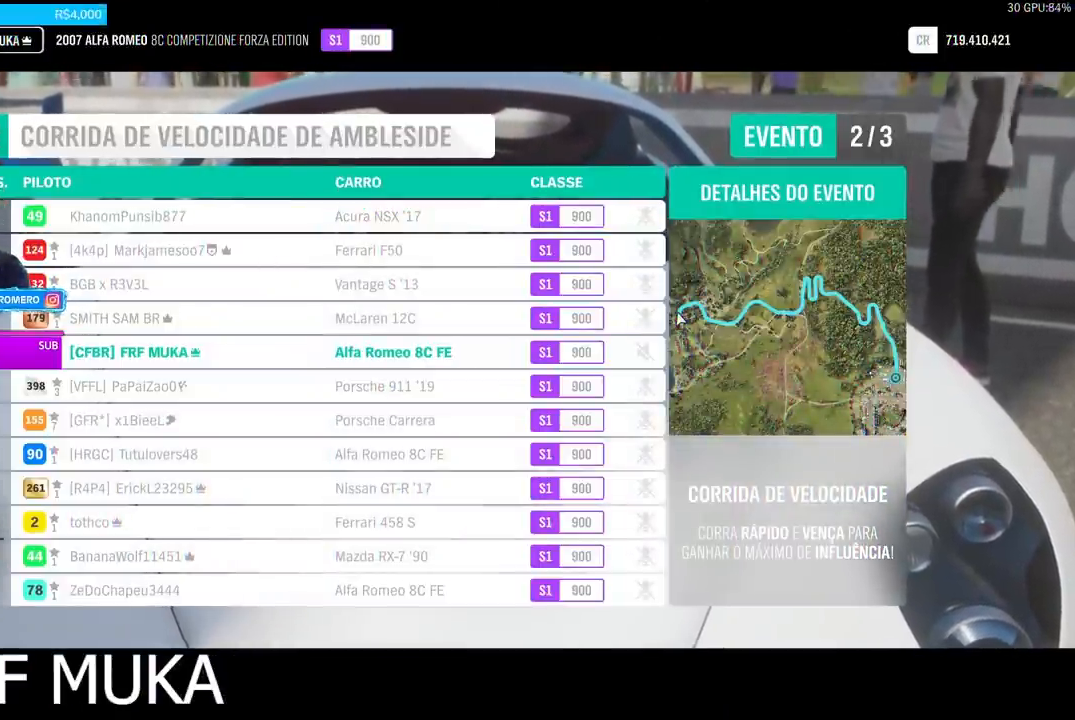
{"buttons": ["R2"], "left_stick": "center", "right_stick": "center", "events": []}
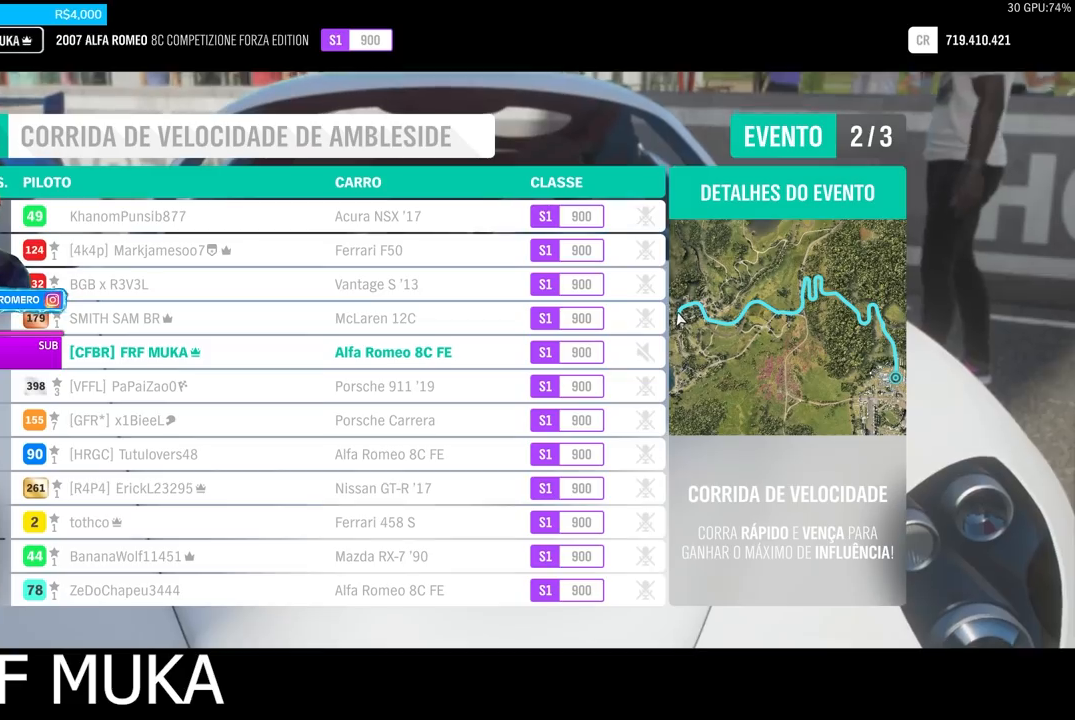
{"buttons": ["R2"], "left_stick": "center", "right_stick": "center", "events": []}
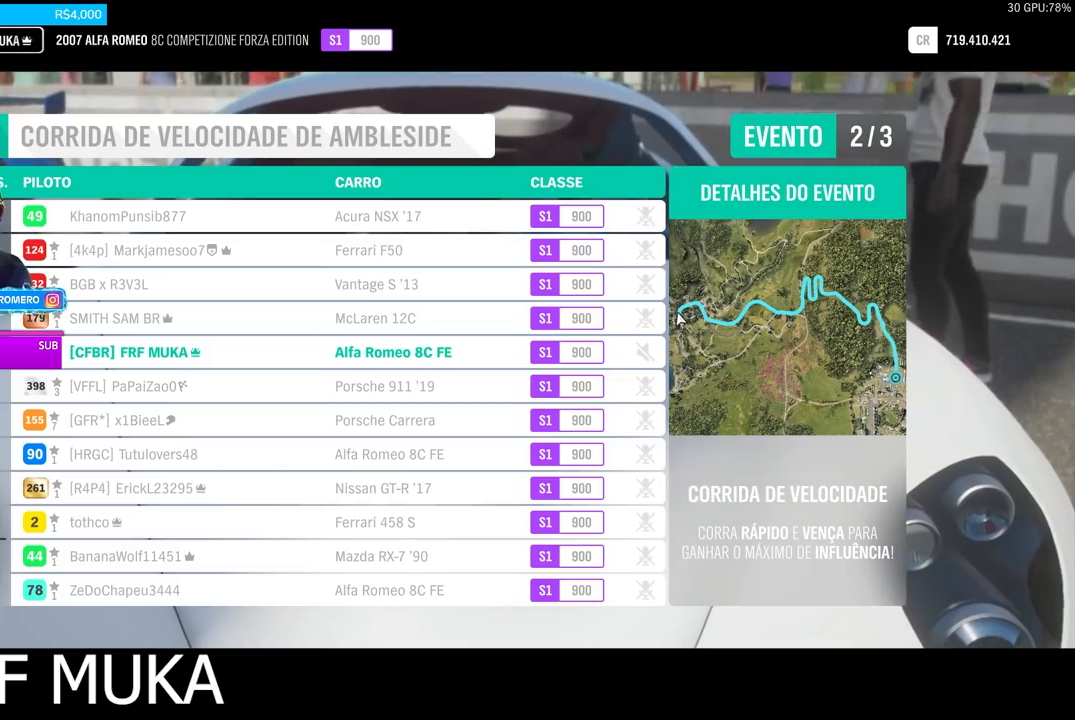
{"buttons": ["R2"], "left_stick": "center", "right_stick": "center", "events": []}
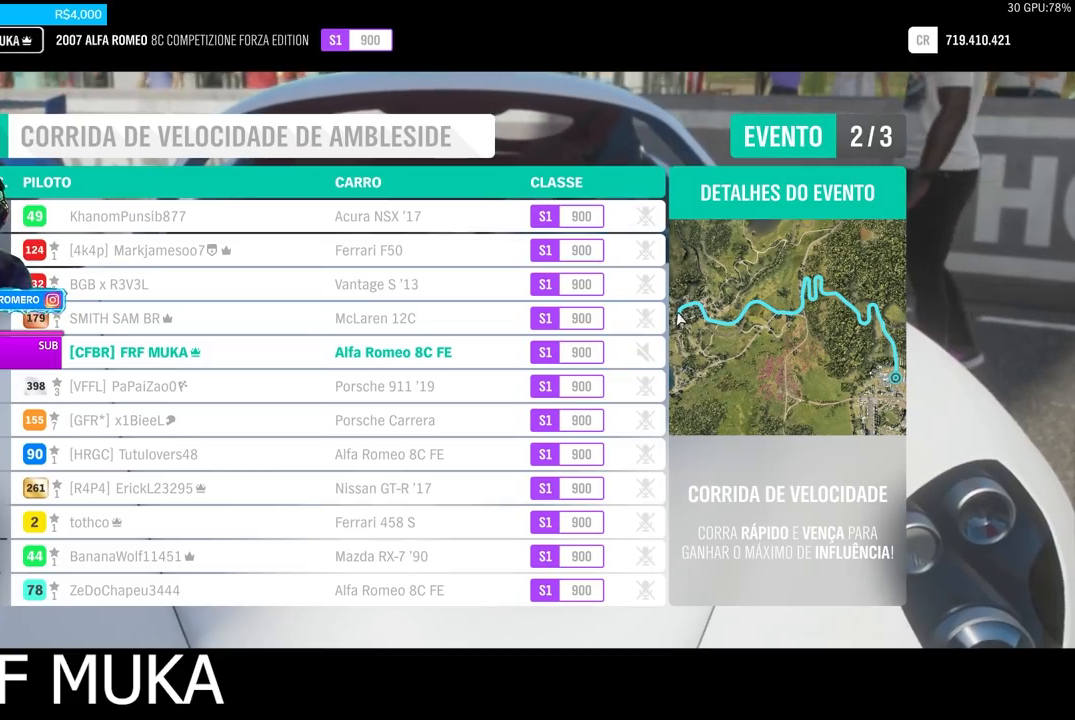
{"buttons": ["R2"], "left_stick": "center", "right_stick": "center", "events": []}
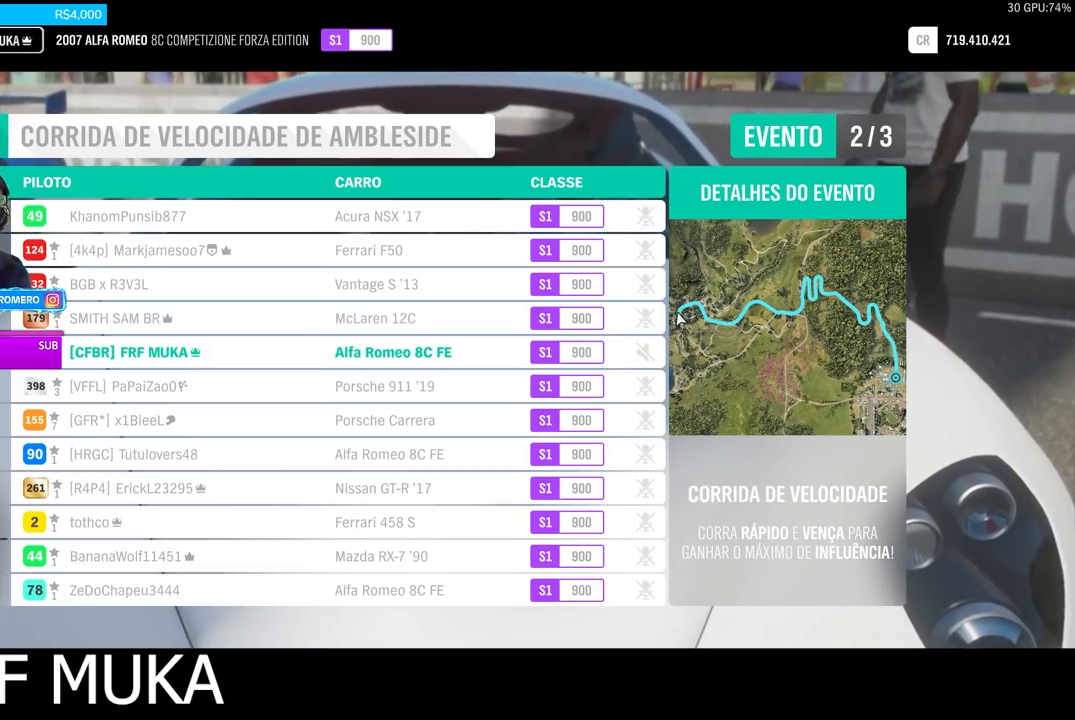
{"buttons": ["R2"], "left_stick": "center", "right_stick": "center", "events": []}
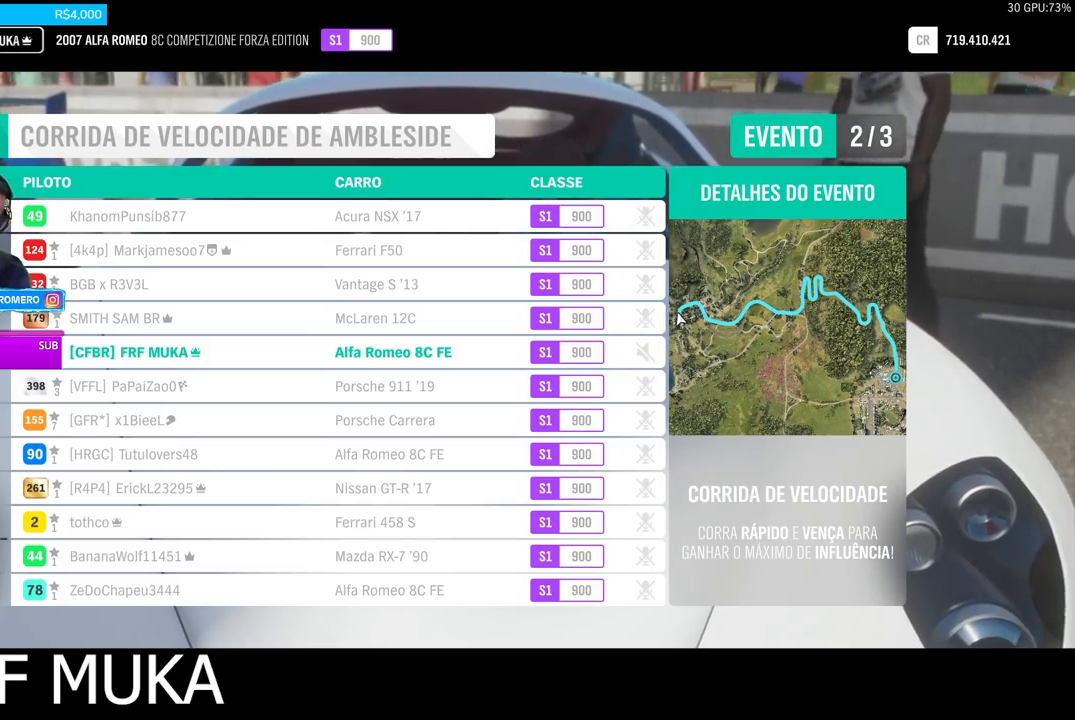
{"buttons": ["R2"], "left_stick": "center", "right_stick": "center", "events": []}
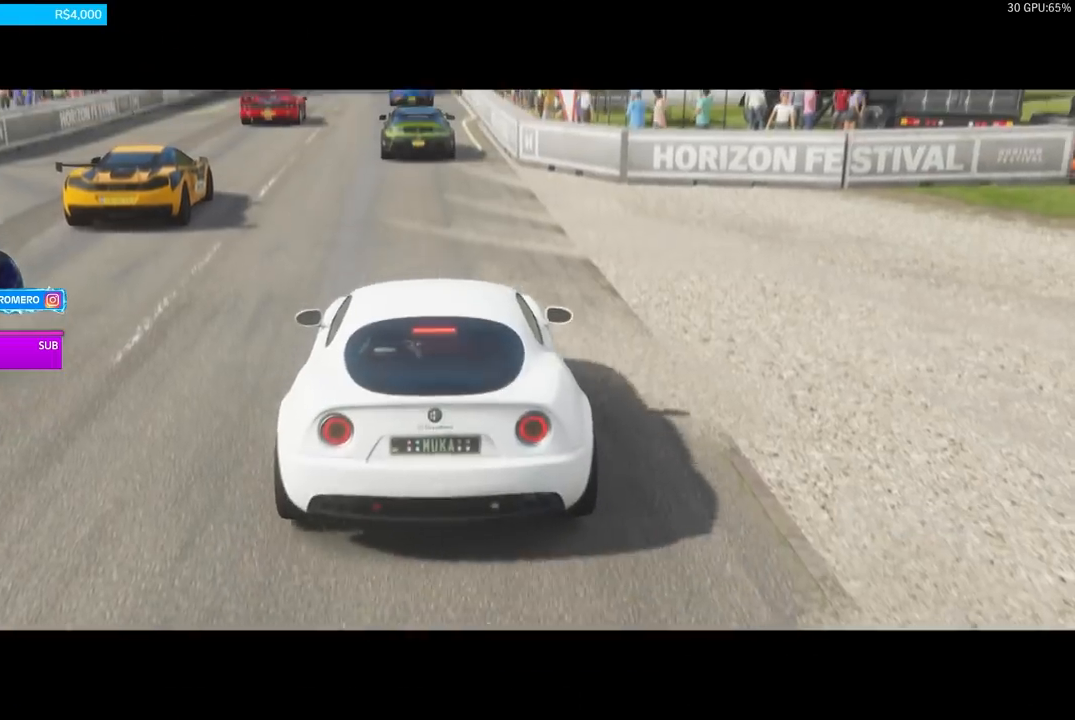
{"buttons": ["R2"], "left_stick": "center", "right_stick": "center", "events": []}
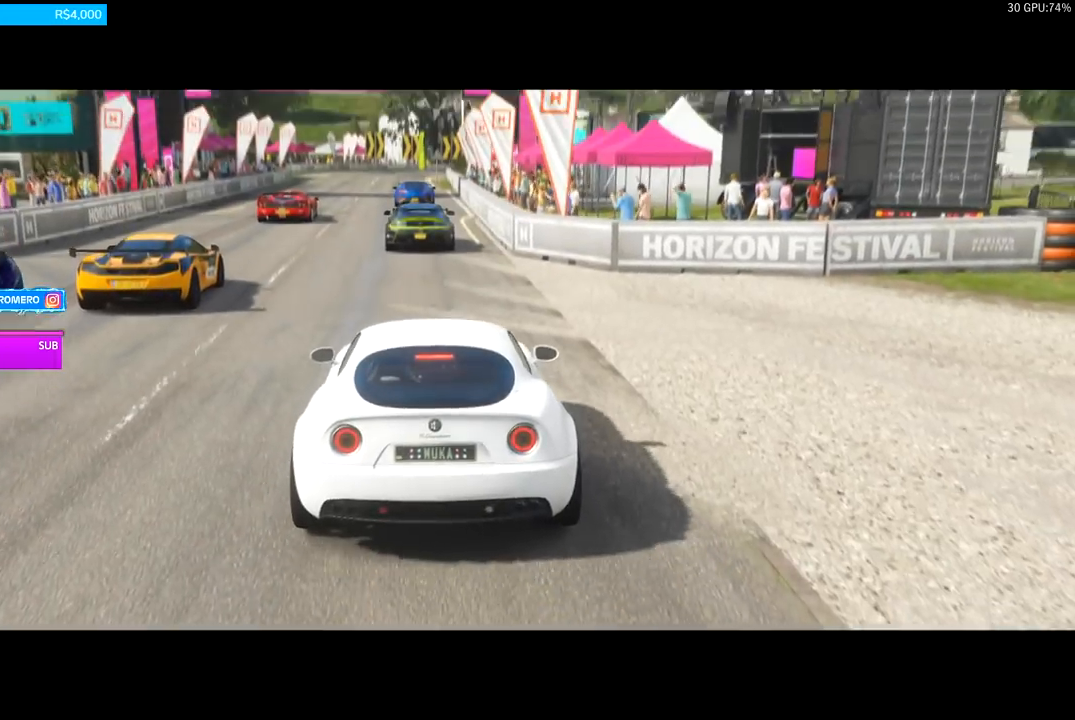
{"buttons": ["R2"], "left_stick": "center", "right_stick": "center", "events": []}
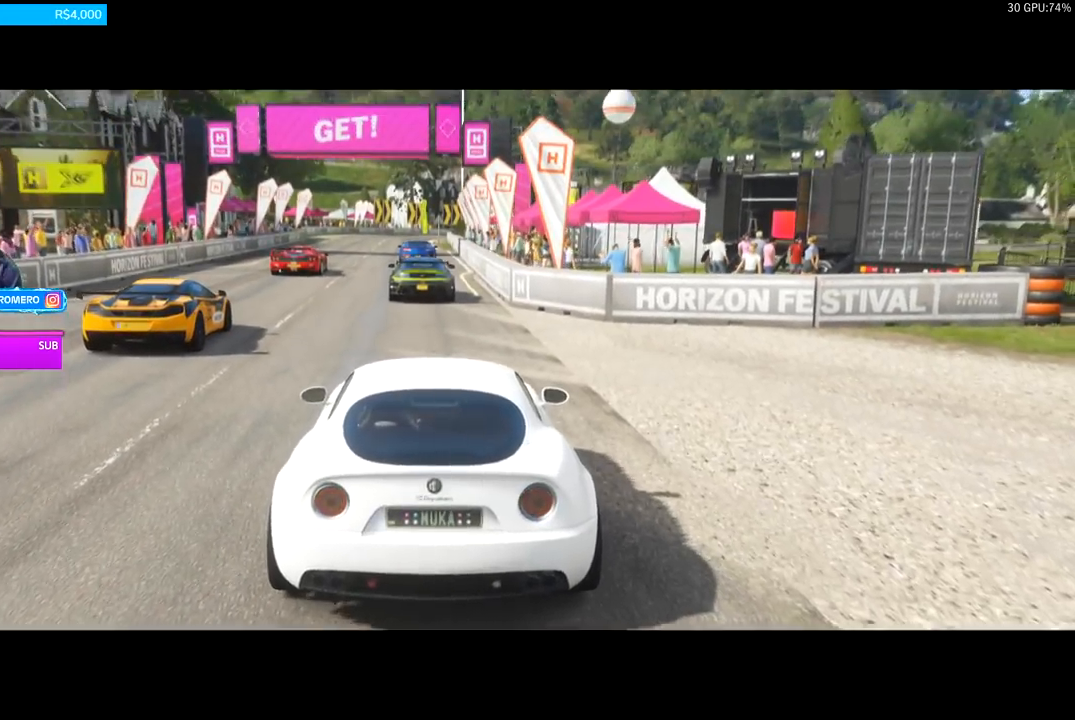
{"buttons": ["R2"], "left_stick": "center", "right_stick": "center", "events": []}
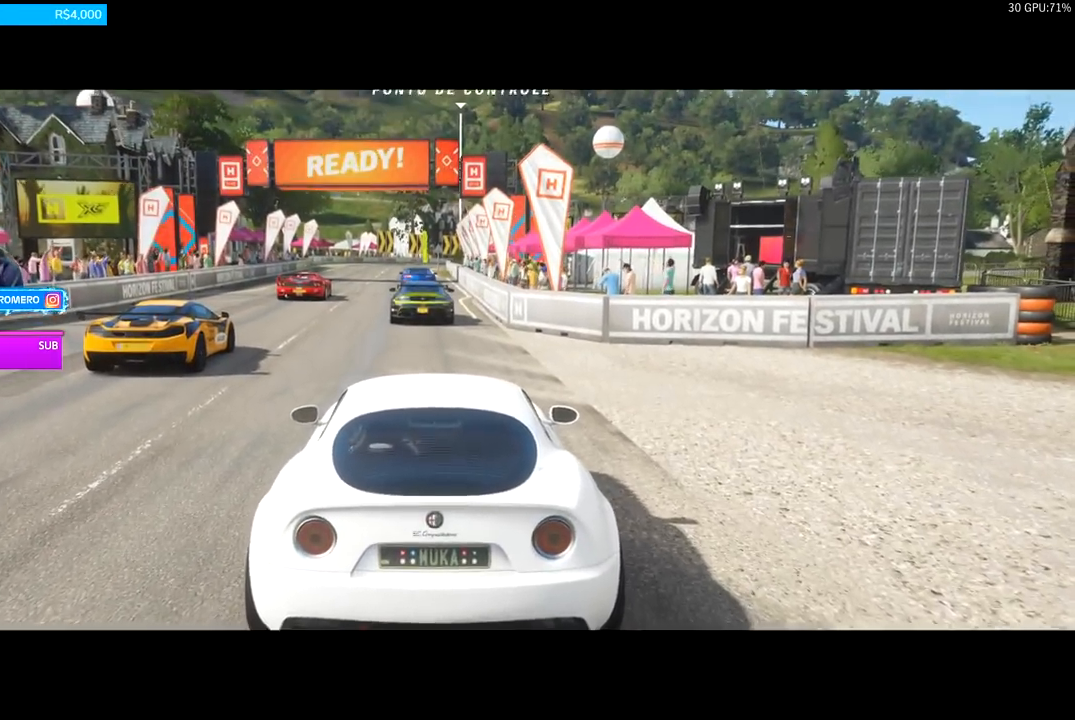
{"buttons": ["R2"], "left_stick": "center", "right_stick": "center", "events": []}
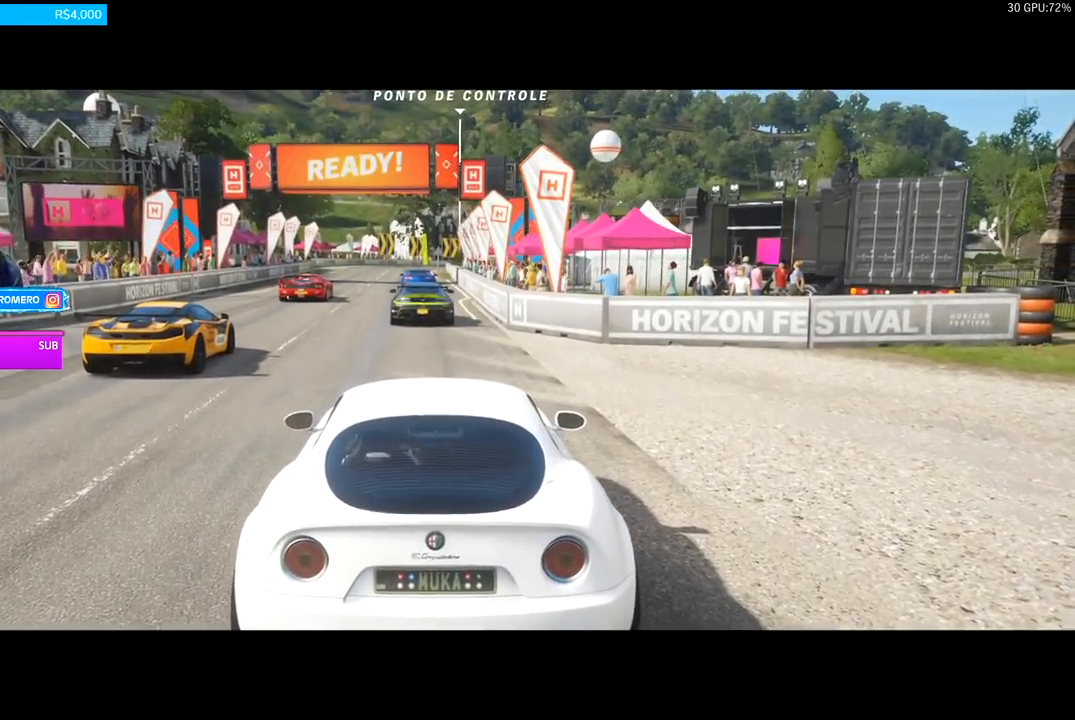
{"buttons": ["R2"], "left_stick": "center", "right_stick": "center", "events": []}
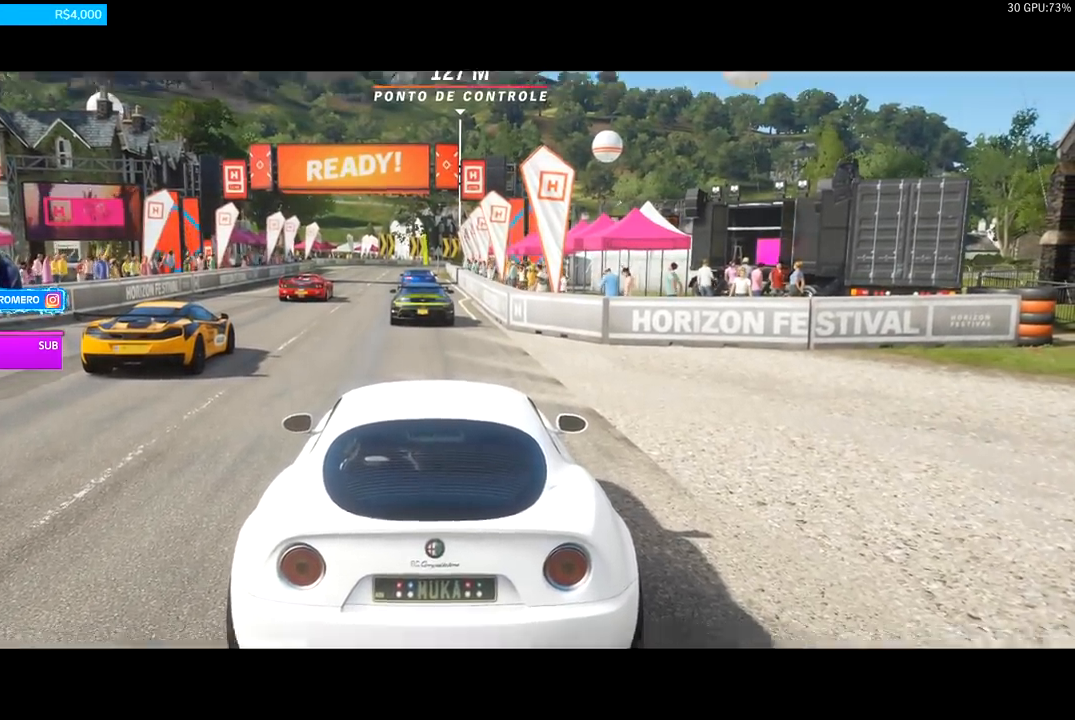
{"buttons": ["R2"], "left_stick": "center", "right_stick": "center", "events": []}
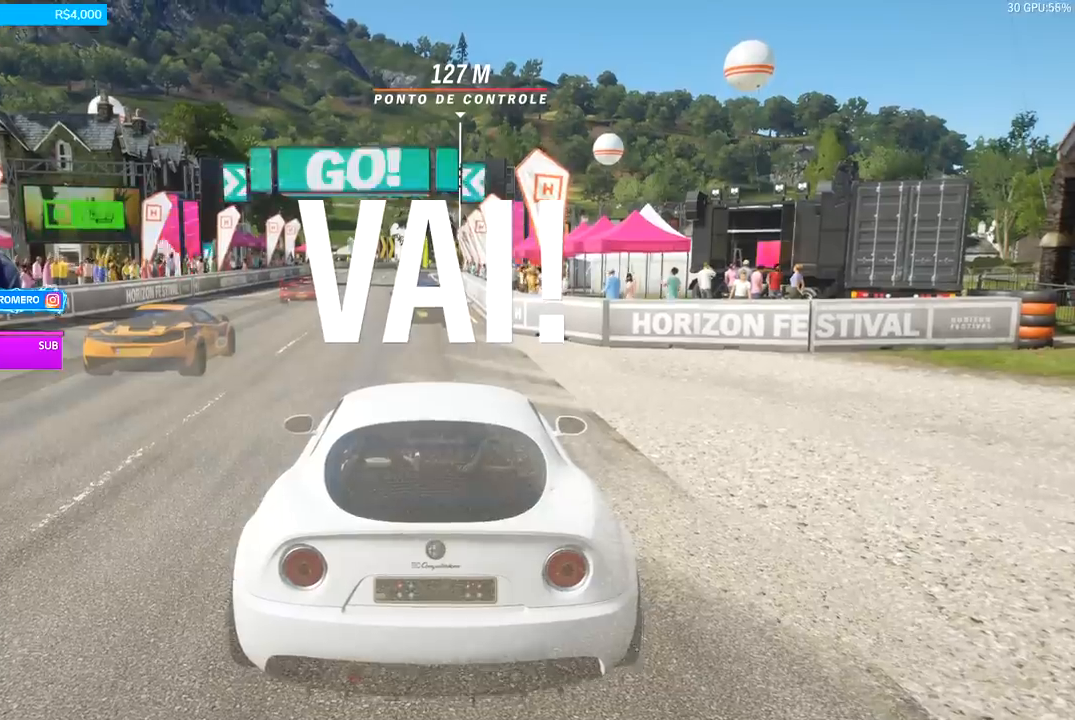
{"buttons": ["R2"], "left_stick": "center", "right_stick": "center", "events": []}
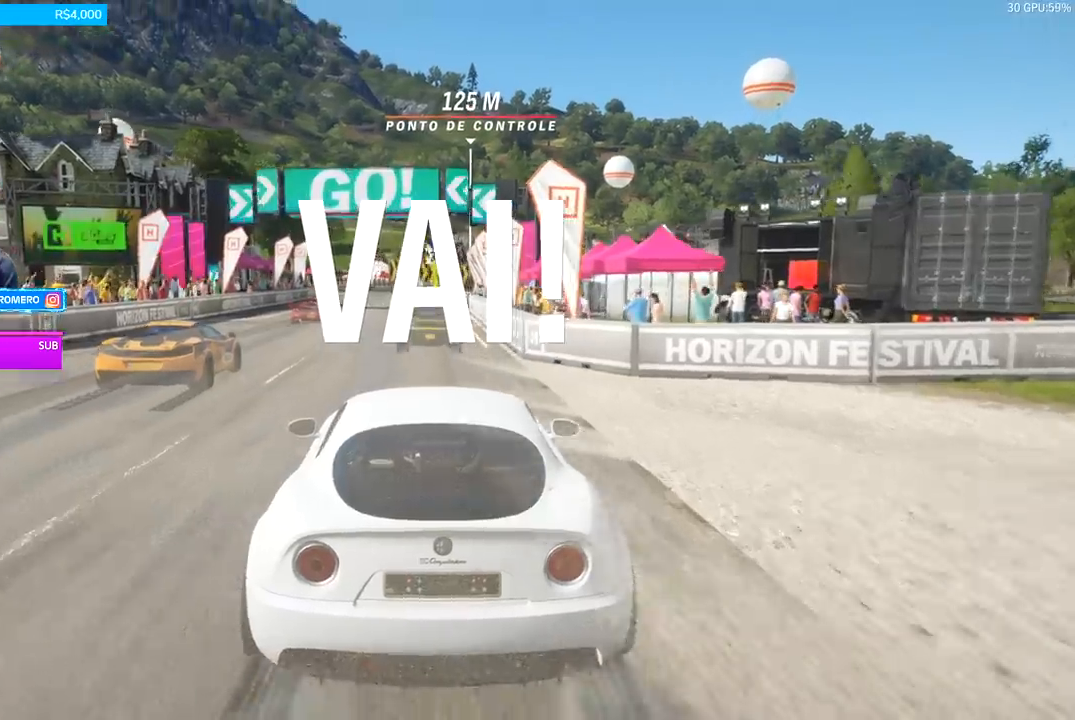
{"buttons": ["R2"], "left_stick": "center", "right_stick": "center", "events": [[100, "left_stick", "down-left"], [267, "left_stick", "center"]]}
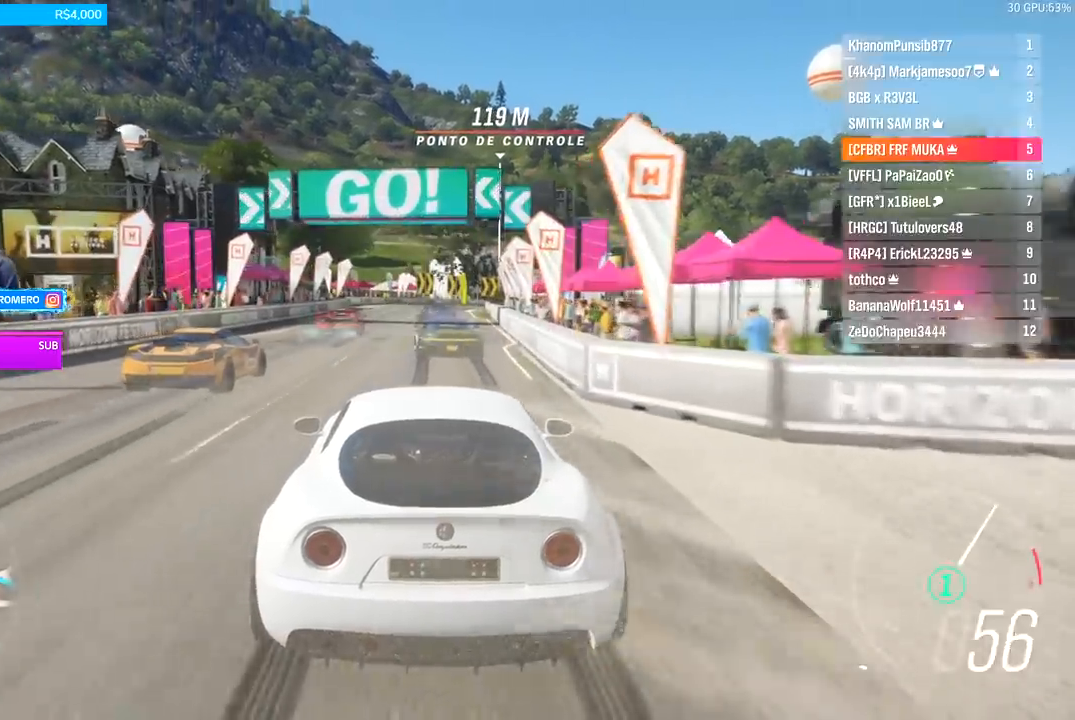
{"buttons": ["A", "B", "R2"], "left_stick": "center", "right_stick": "center", "events": [[200, "left_stick", "left"], [400, "left_stick", "center"], [500, "A", "down"], [500, "B", "down"]]}
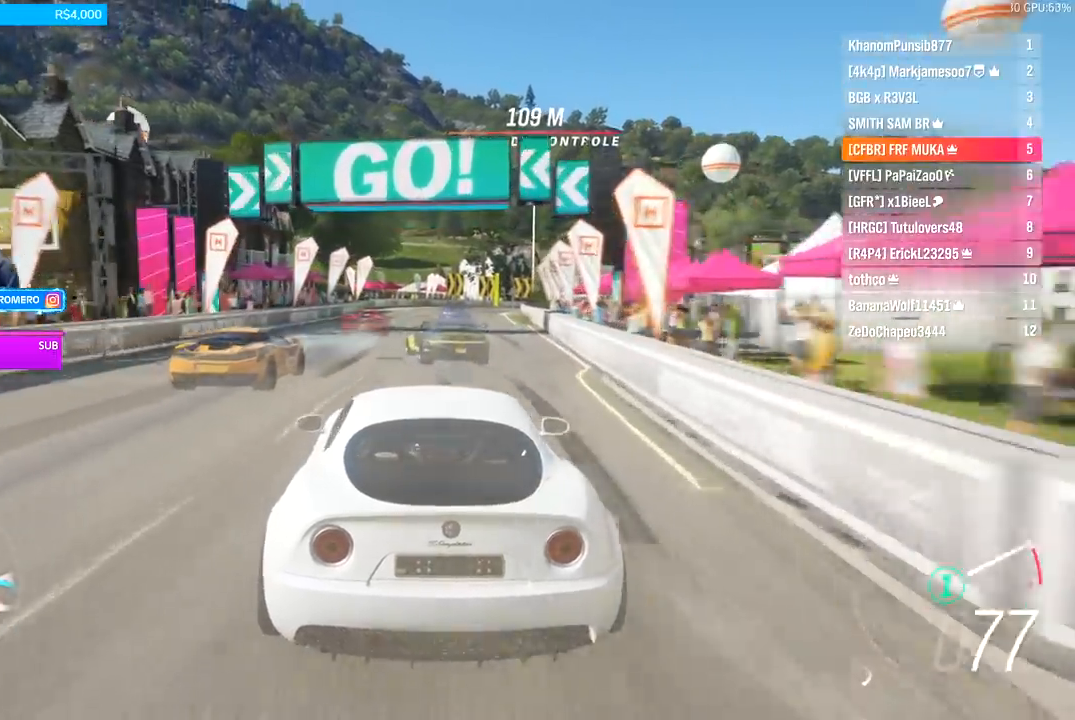
{"buttons": ["R2"], "left_stick": "center", "right_stick": "center", "events": [[167, "A", "up"], [167, "B", "up"]]}
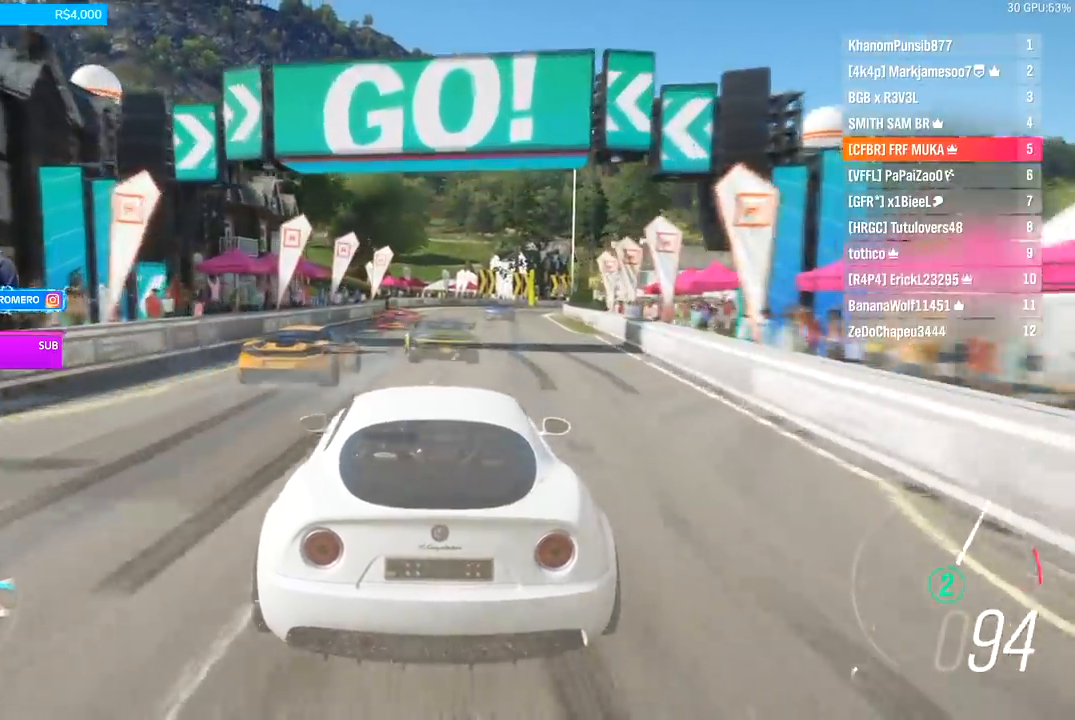
{"buttons": ["R2"], "left_stick": "right", "right_stick": "center", "events": [[467, "left_stick", "right"]]}
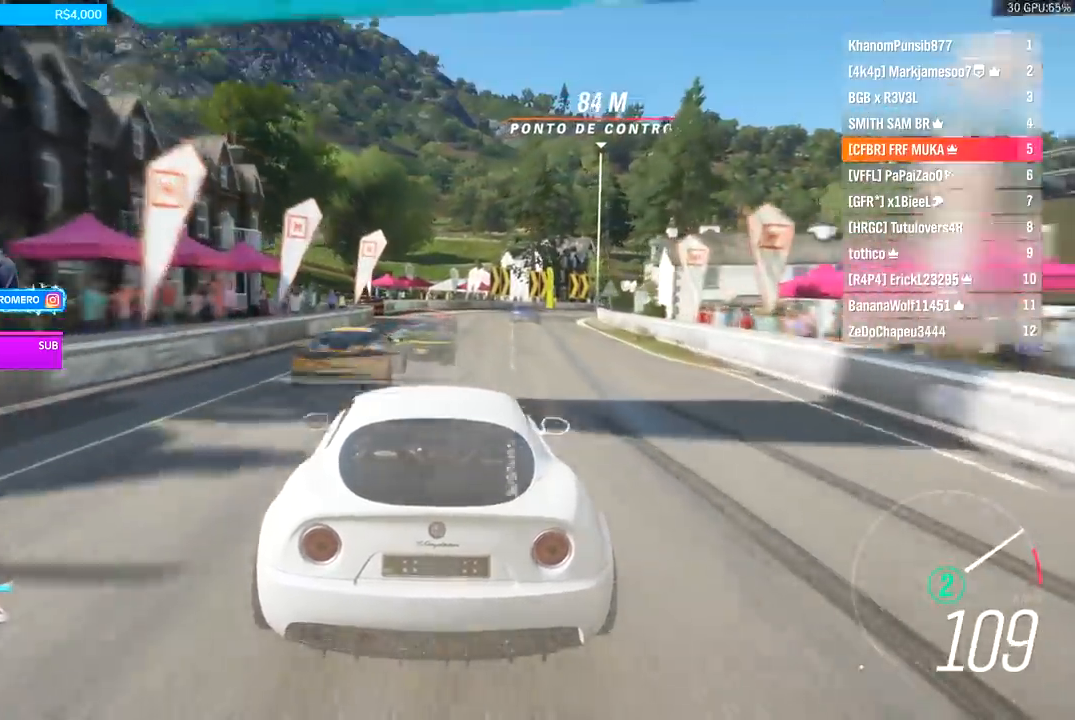
{"buttons": ["R2"], "left_stick": "center", "right_stick": "center", "events": [[100, "left_stick", "center"], [200, "left_stick", "right"], [267, "A", "down"], [267, "B", "down"], [367, "A", "up"], [367, "B", "up"], [500, "left_stick", "center"]]}
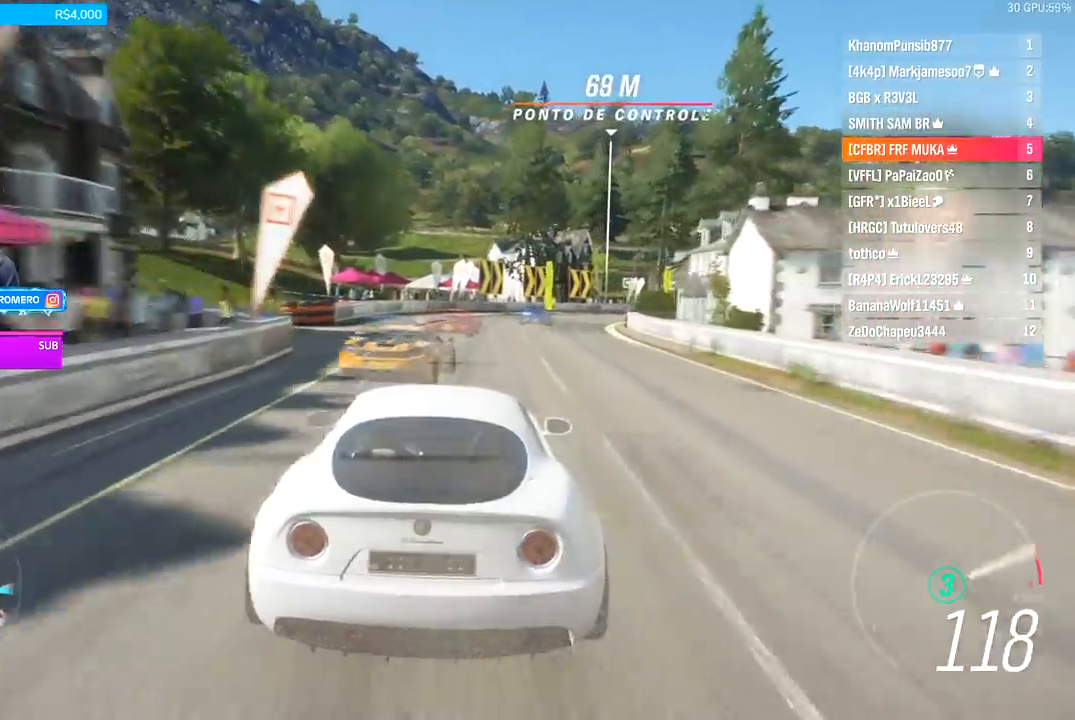
{"buttons": ["R2"], "left_stick": "center", "right_stick": "center", "events": [[100, "left_stick", "right"], [400, "left_stick", "center"]]}
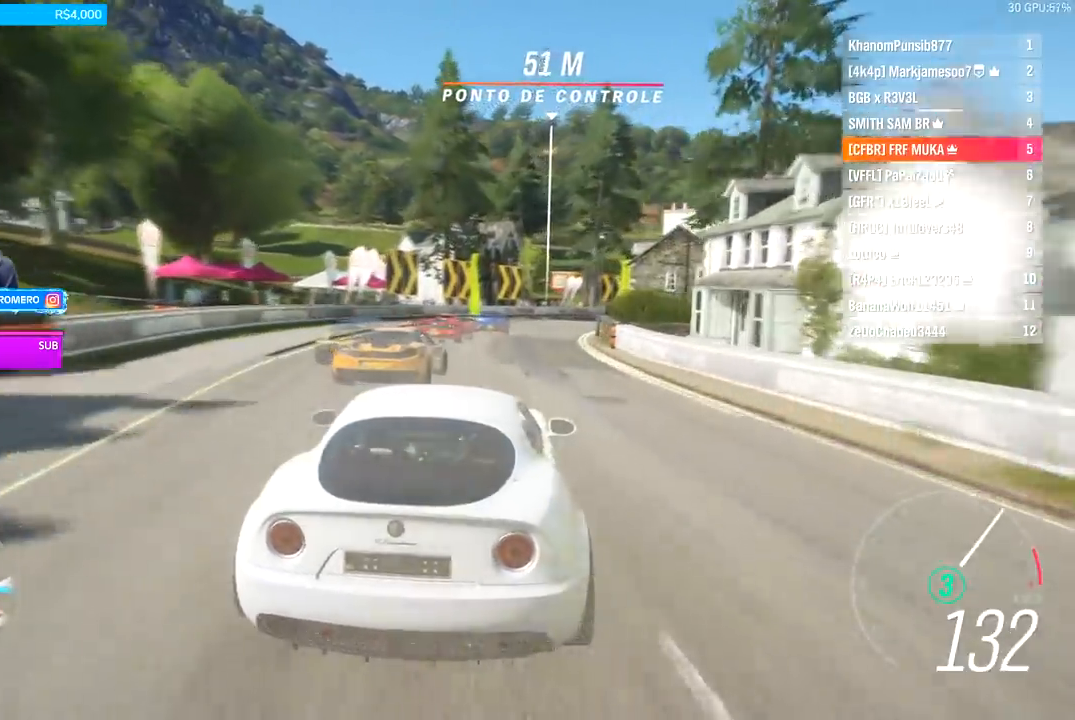
{"buttons": ["R2"], "left_stick": "right", "right_stick": "center", "events": [[33, "left_stick", "right"], [133, "left_stick", "center"], [400, "left_stick", "right"]]}
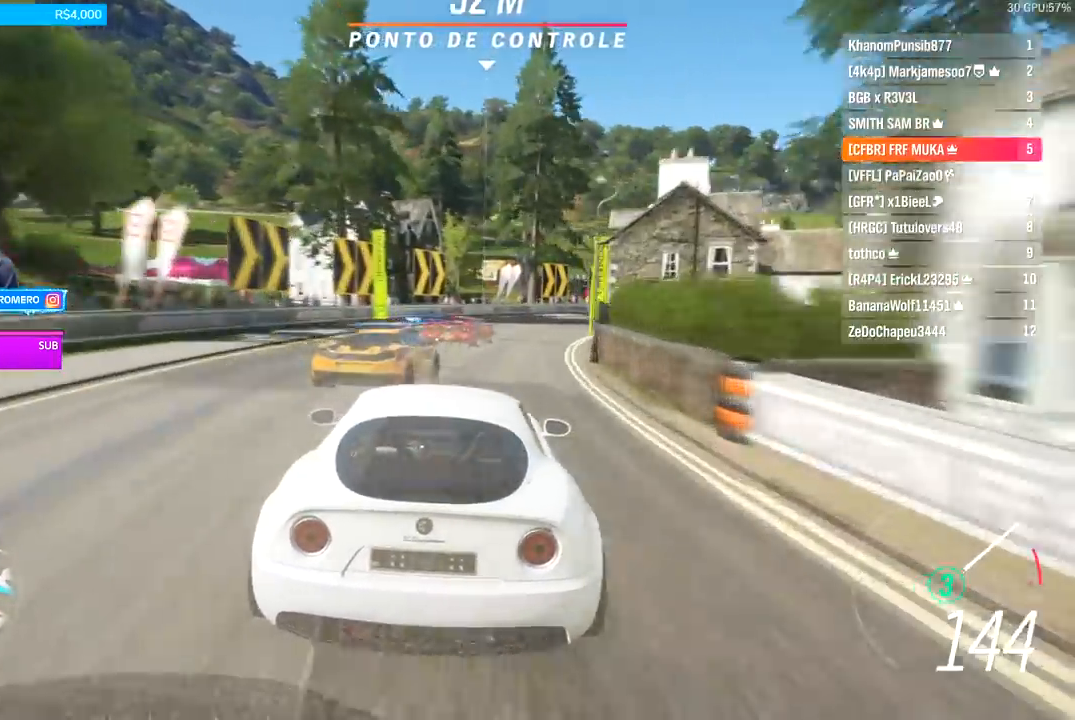
{"buttons": ["R2"], "left_stick": "right", "right_stick": "center", "events": []}